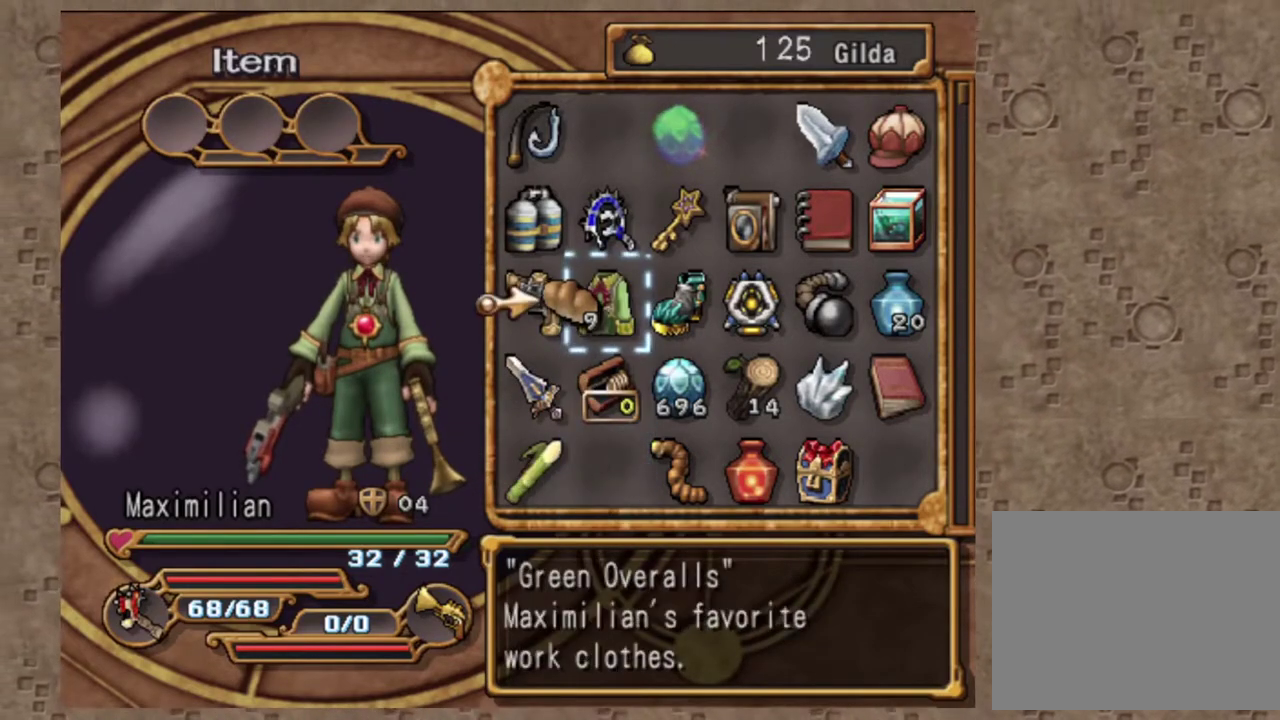
Gameplay with a controller (PlayStation layout); each line is a JSON object with the inputs held at the frame after it (dt_ms = milliseconds from this image to that frame). "events" lists button and stick changes between this image and that frame as [ms after this image, input, new state], when the widget could be followed in between. Not read: R3 right_stick.
{"dt_ms": 700, "buttons": [], "left_stick": "center", "events": [[50, "DPAD_DOWN", "down"], [50, "SQUARE", "up"], [117, "DPAD_DOWN", "up"], [217, "DPAD_DOWN", "down"], [333, "DPAD_DOWN", "up"], [417, "CROSS", "down"], [550, "CROSS", "up"]]}
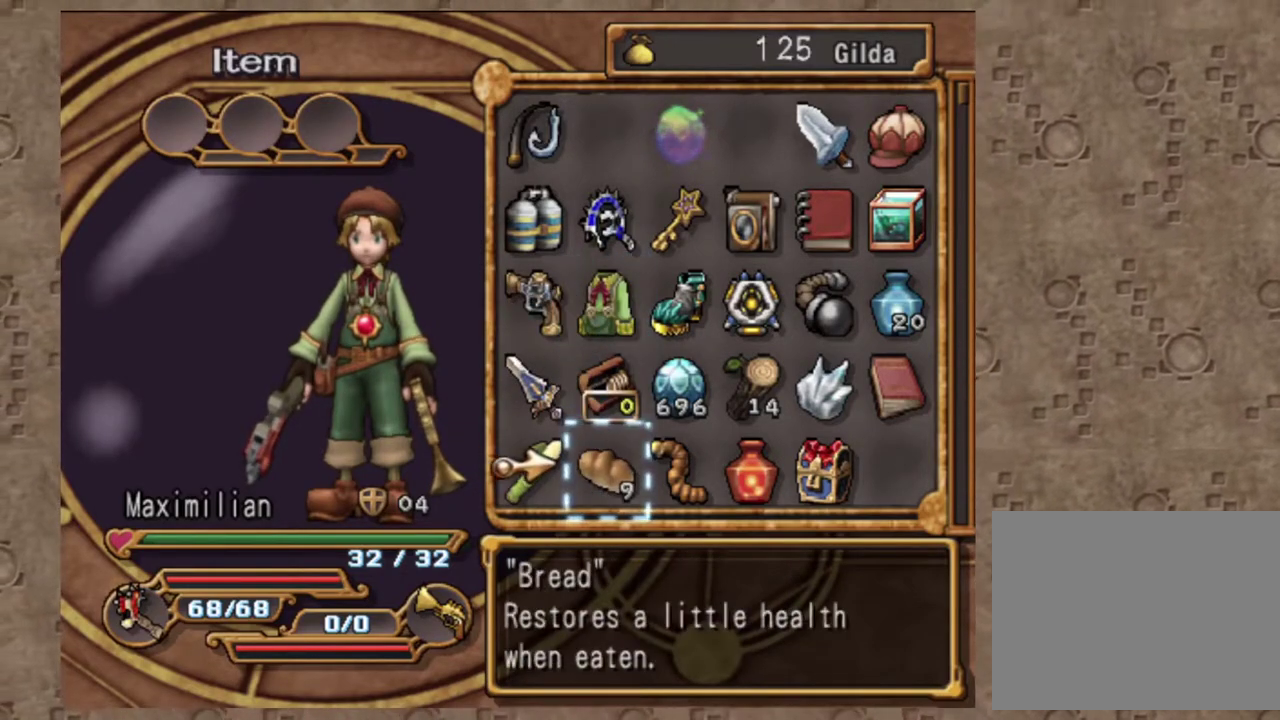
{"dt_ms": 300, "buttons": [], "left_stick": "center", "events": []}
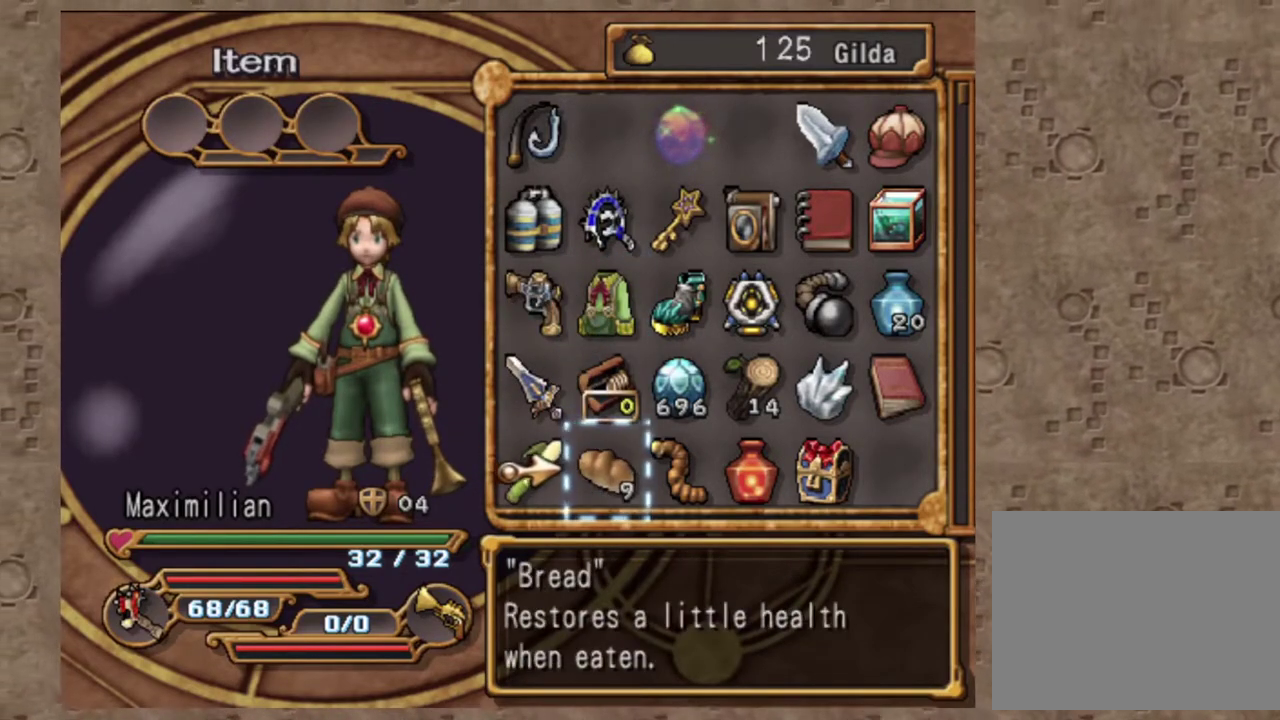
{"dt_ms": 700, "buttons": [], "left_stick": "center", "events": []}
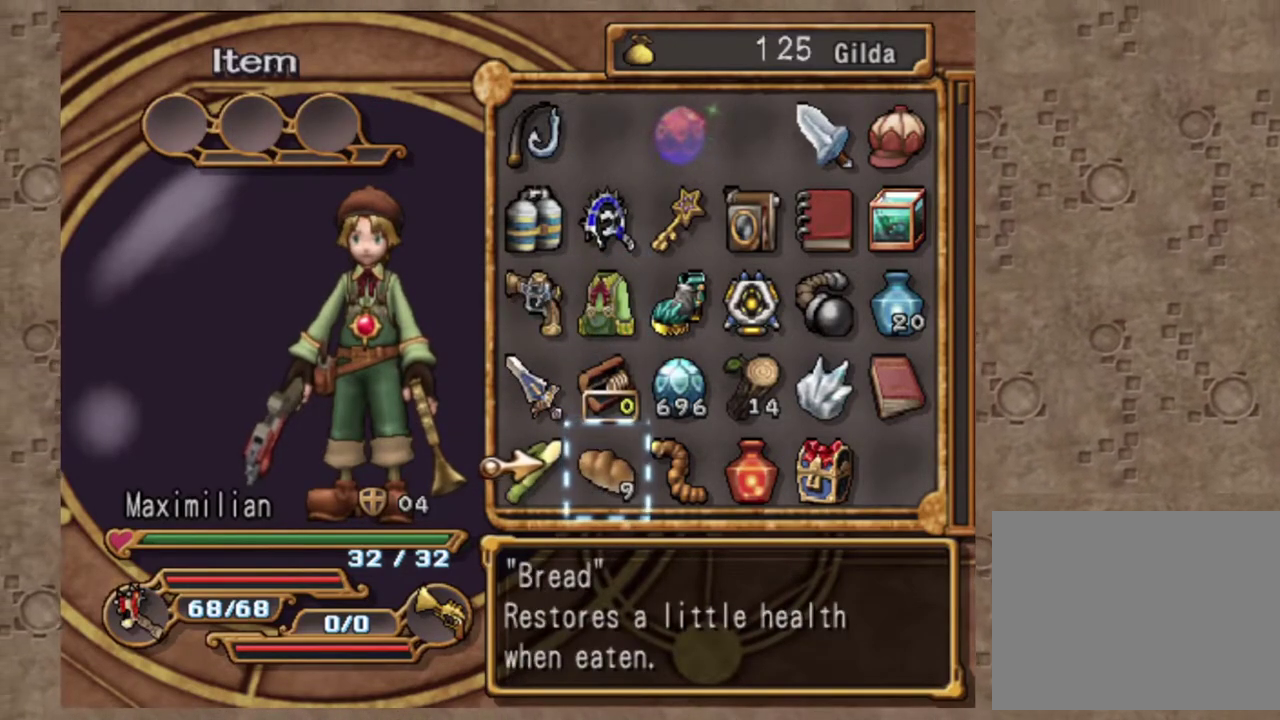
{"dt_ms": 300, "buttons": [], "left_stick": "center", "events": []}
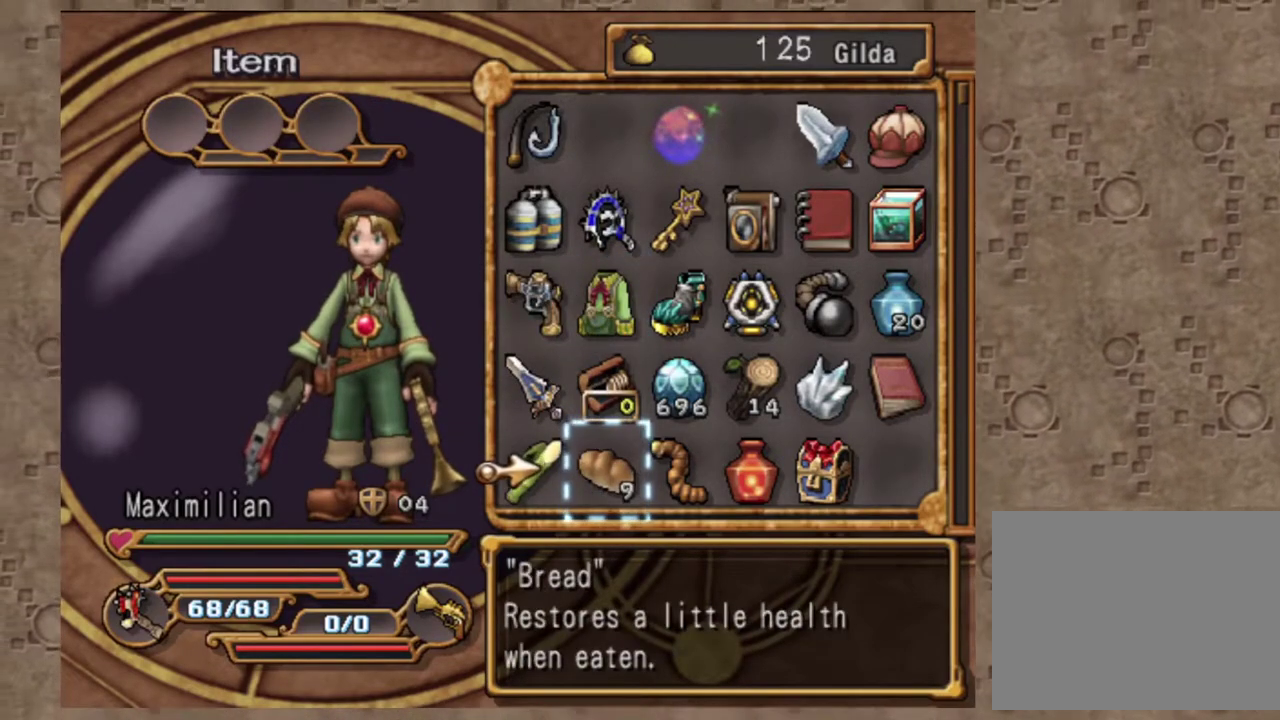
{"dt_ms": 700, "buttons": [], "left_stick": "center", "events": []}
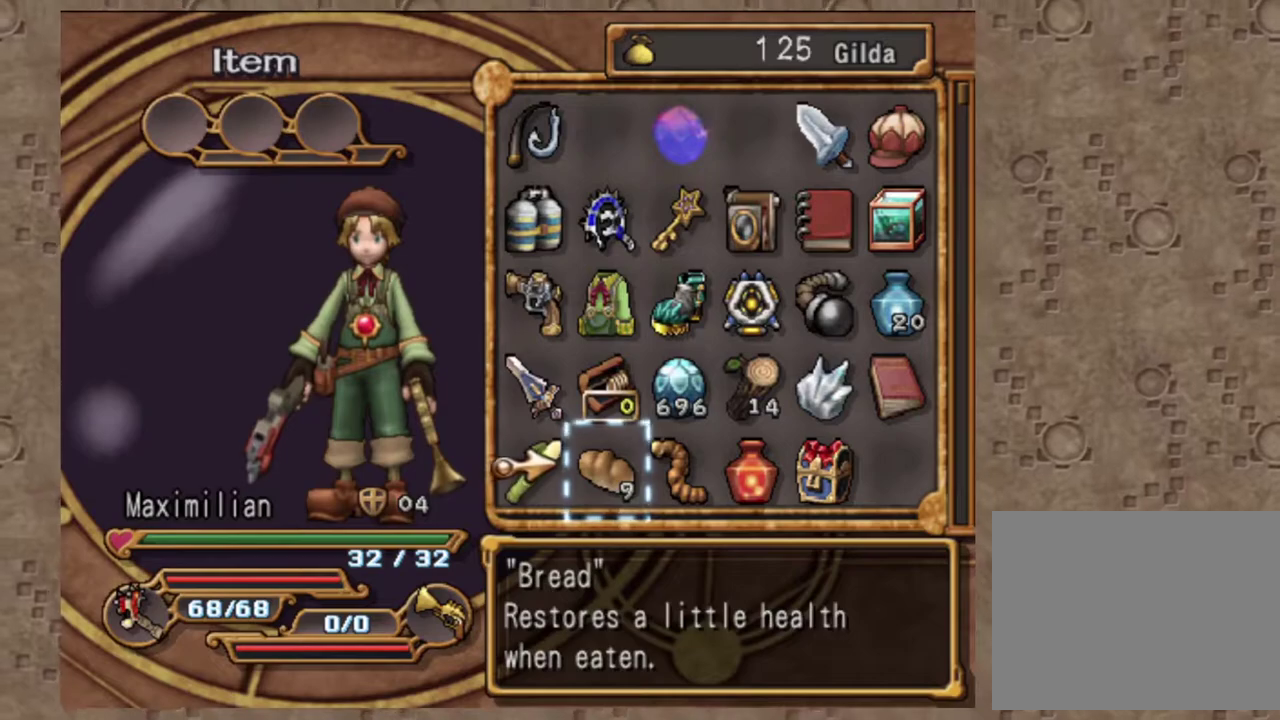
{"dt_ms": 300, "buttons": [], "left_stick": "center", "events": []}
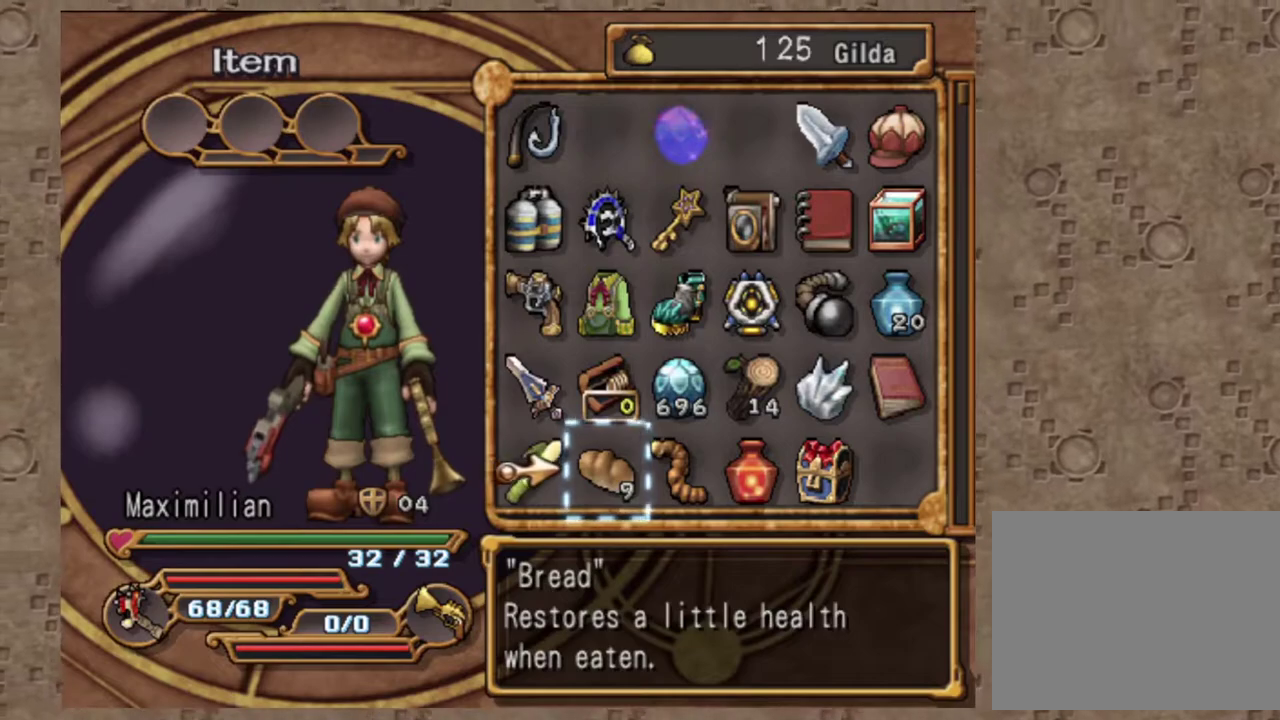
{"dt_ms": 700, "buttons": [], "left_stick": "center", "events": []}
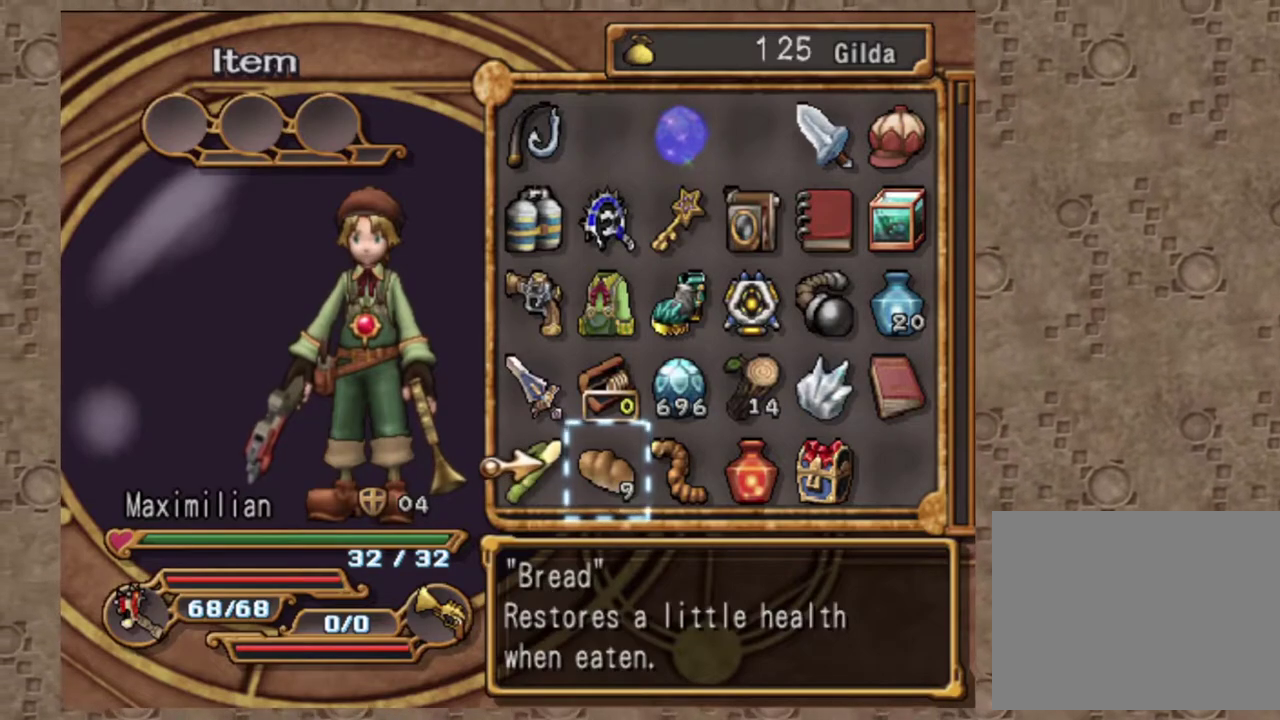
{"dt_ms": 300, "buttons": [], "left_stick": "center", "events": []}
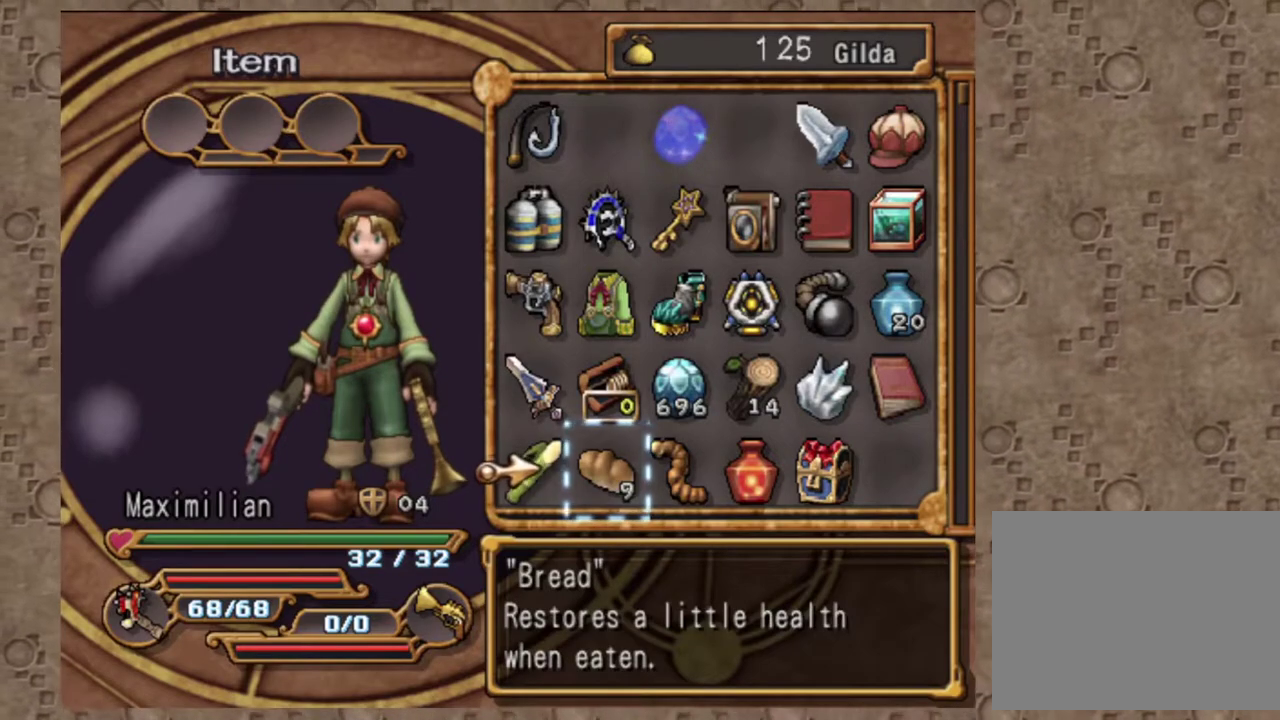
{"dt_ms": 700, "buttons": [], "left_stick": "center", "events": [[17, "DPAD_LEFT", "down"], [117, "DPAD_LEFT", "up"], [283, "DPAD_UP", "down"], [350, "DPAD_UP", "up"], [433, "DPAD_UP", "down"], [550, "DPAD_UP", "up"], [583, "CROSS", "down"], [683, "CROSS", "up"]]}
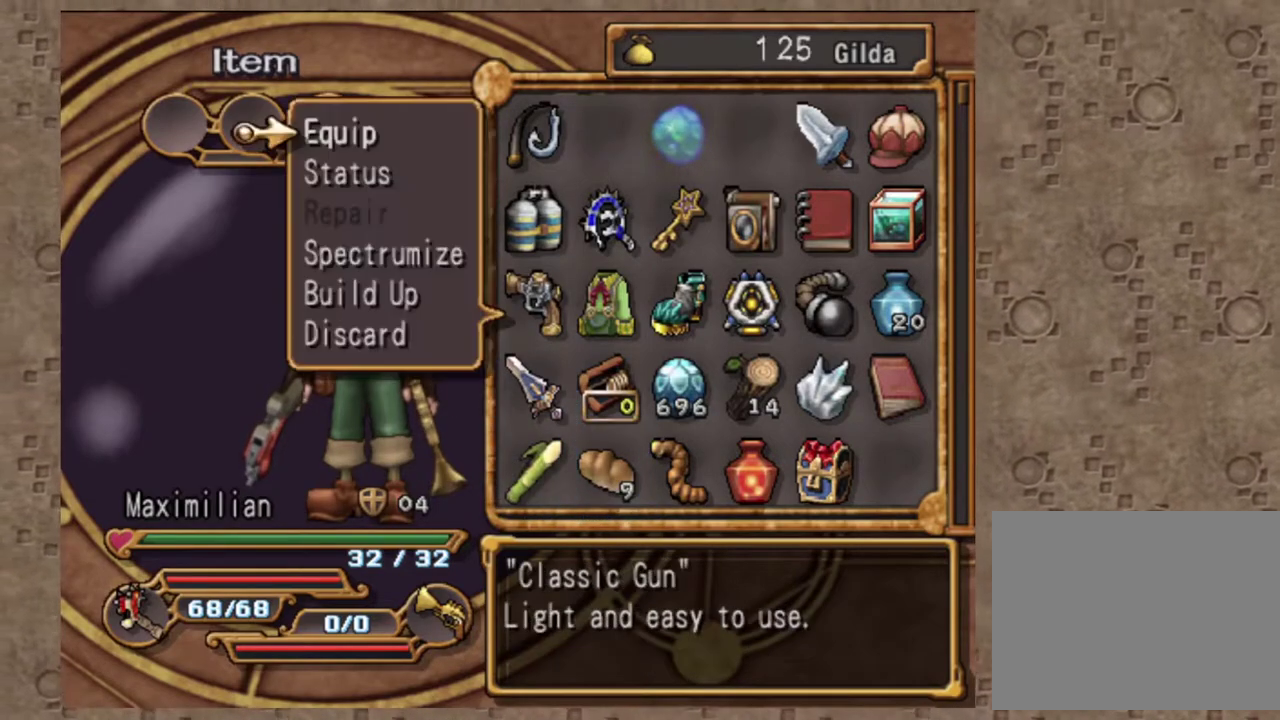
{"dt_ms": 300, "buttons": [], "left_stick": "center", "events": [[50, "CROSS", "down"], [167, "CROSS", "up"]]}
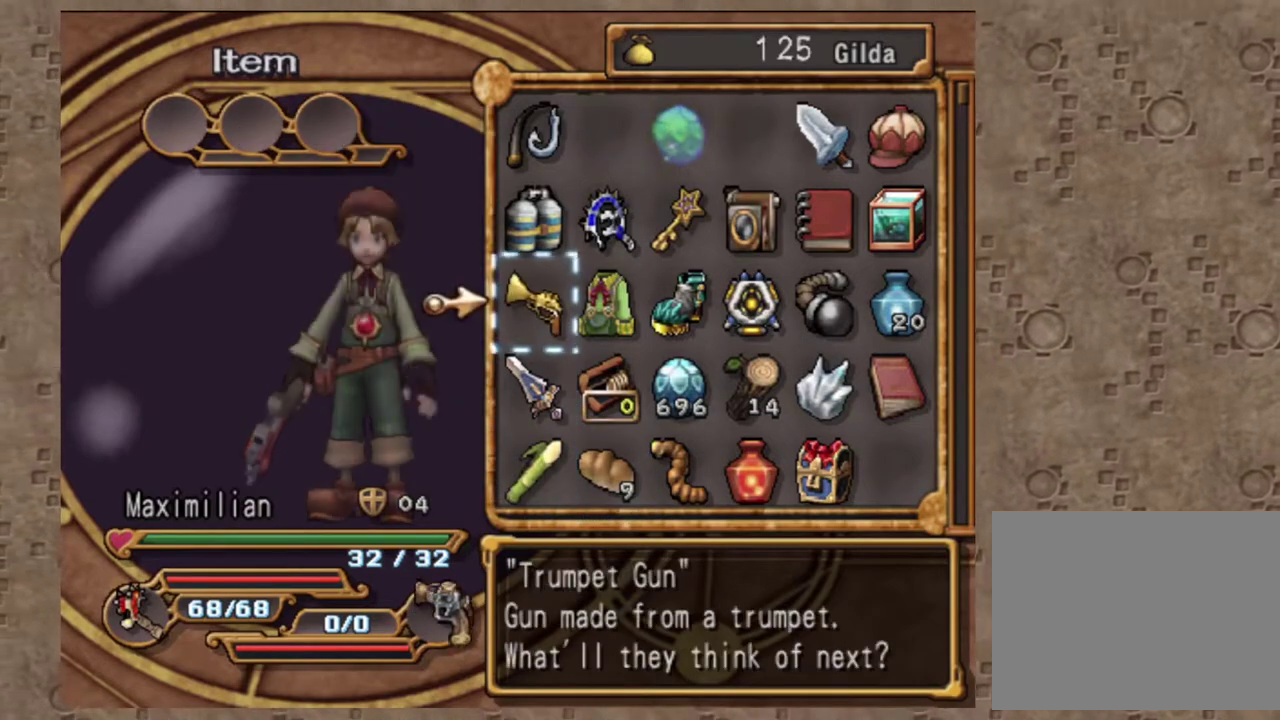
{"dt_ms": 700, "buttons": ["SQUARE", "DPAD_LEFT"], "left_stick": "center", "events": [[150, "DPAD_DOWN", "down"], [233, "DPAD_DOWN", "up"], [300, "DPAD_DOWN", "down"], [383, "DPAD_DOWN", "up"], [450, "DPAD_RIGHT", "down"], [550, "DPAD_RIGHT", "up"], [583, "SQUARE", "down"], [700, "DPAD_LEFT", "down"]]}
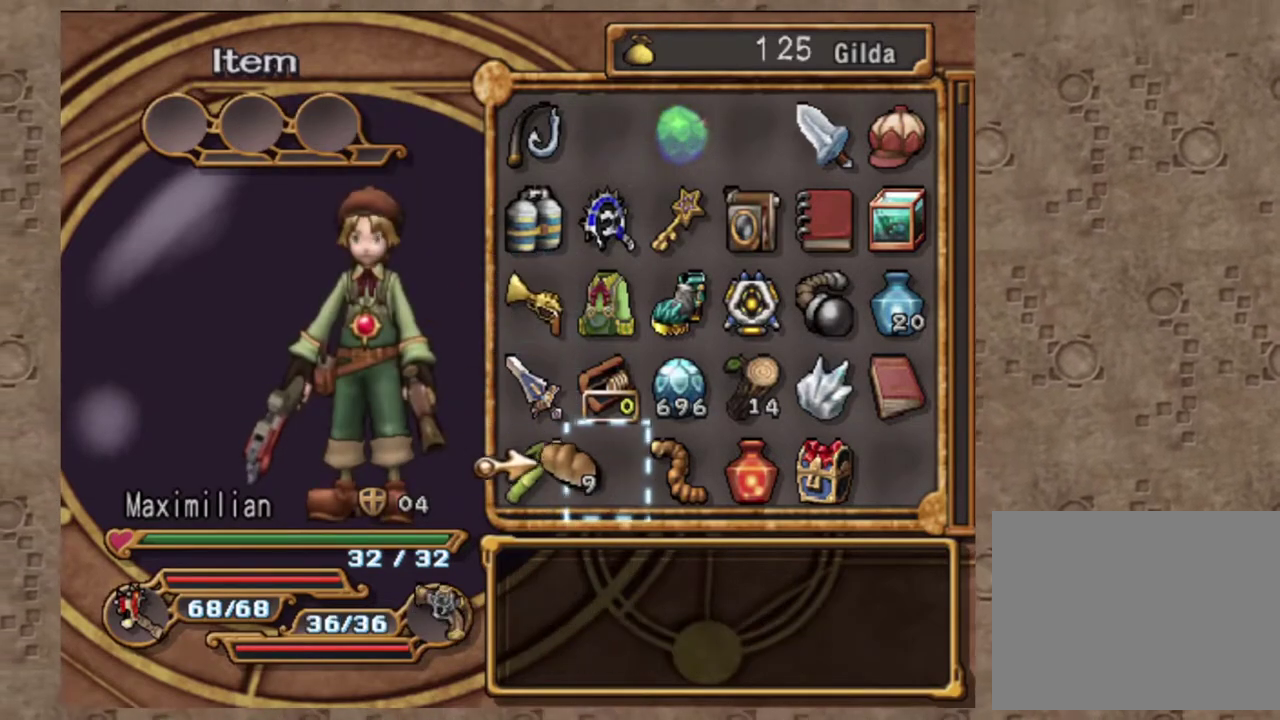
{"dt_ms": 300, "buttons": ["SQUARE"], "left_stick": "center", "events": [[17, "SQUARE", "up"], [83, "DPAD_LEFT", "up"], [167, "DPAD_UP", "down"], [283, "DPAD_UP", "up"], [283, "SQUARE", "down"]]}
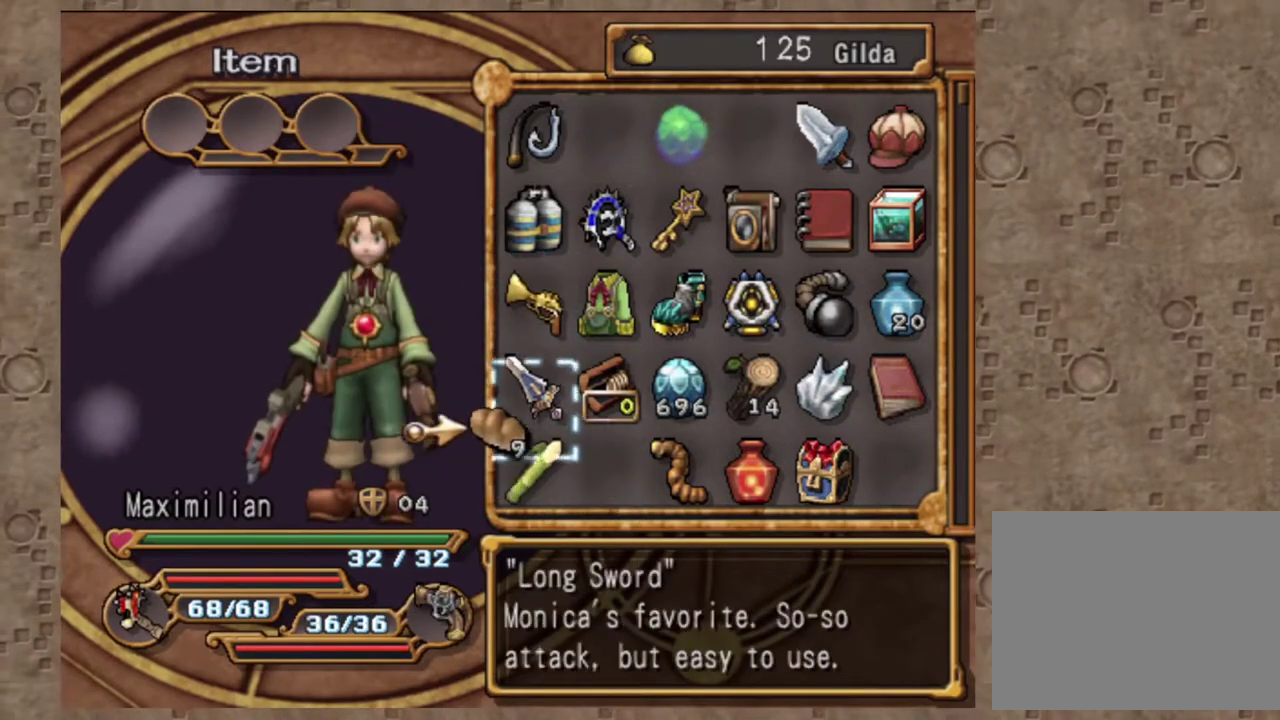
{"dt_ms": 700, "buttons": ["DPAD_UP"], "left_stick": "center"}
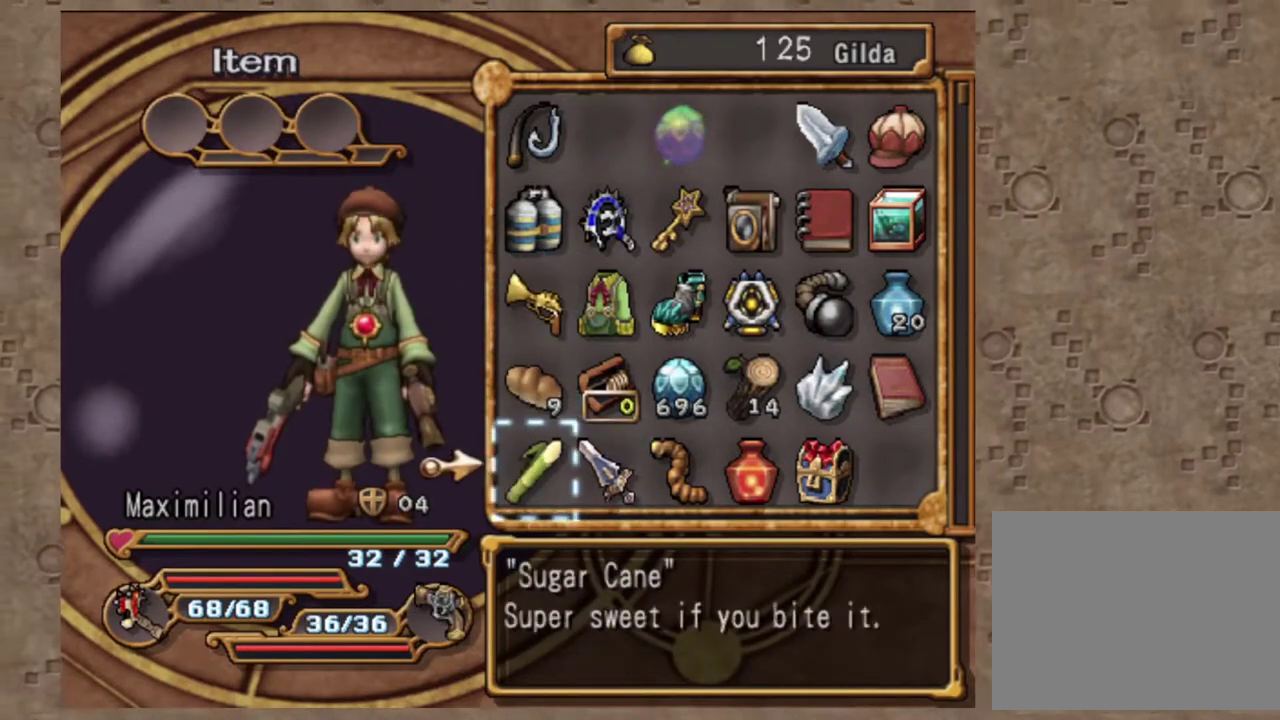
{"dt_ms": 300, "buttons": ["CROSS"], "left_stick": "center", "events": [[33, "DPAD_UP", "up"], [67, "TRIANGLE", "down"], [133, "DPAD_DOWN", "down"], [167, "TRIANGLE", "up"], [233, "DPAD_DOWN", "up"], [267, "CROSS", "down"]]}
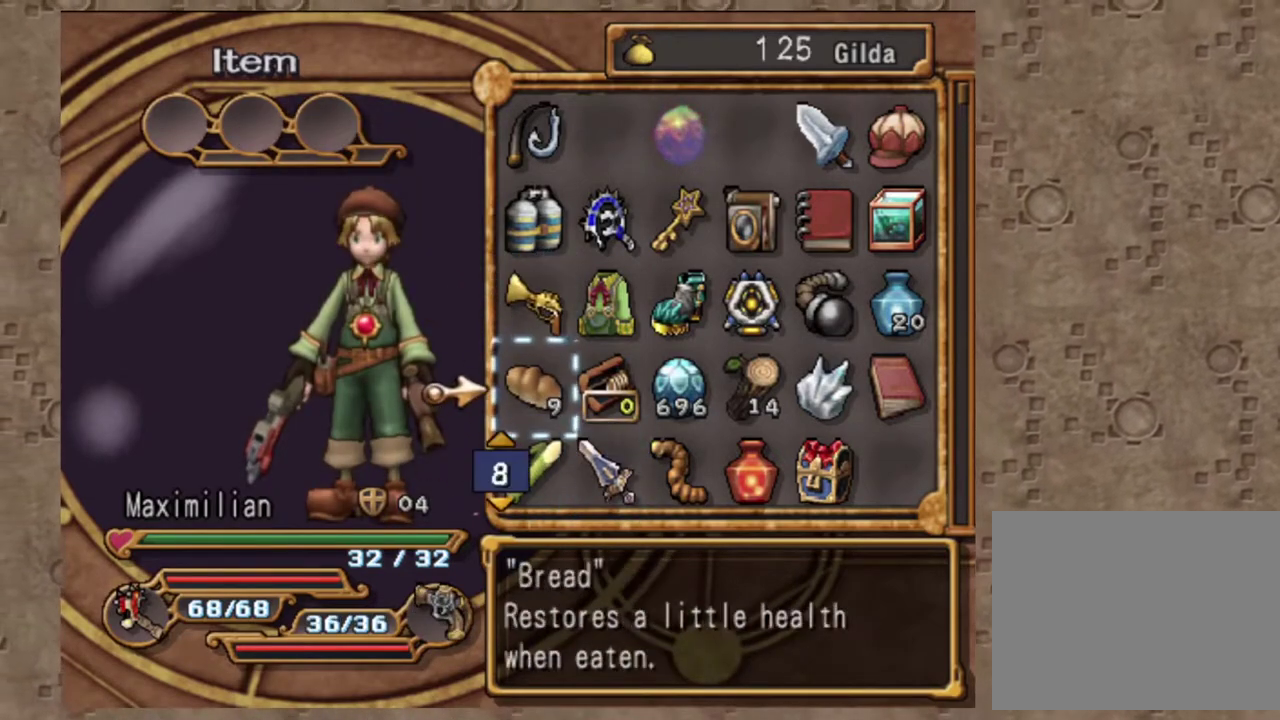
{"dt_ms": 700, "buttons": ["DPAD_LEFT"], "left_stick": "center", "events": [[67, "DPAD_UP", "down"], [83, "CROSS", "up"], [183, "DPAD_UP", "up"], [183, "SQUARE", "down"], [267, "SQUARE", "up"], [367, "CIRCLE", "down"], [450, "CIRCLE", "up"], [533, "CIRCLE", "down"], [683, "CIRCLE", "up"], [683, "DPAD_LEFT", "down"]]}
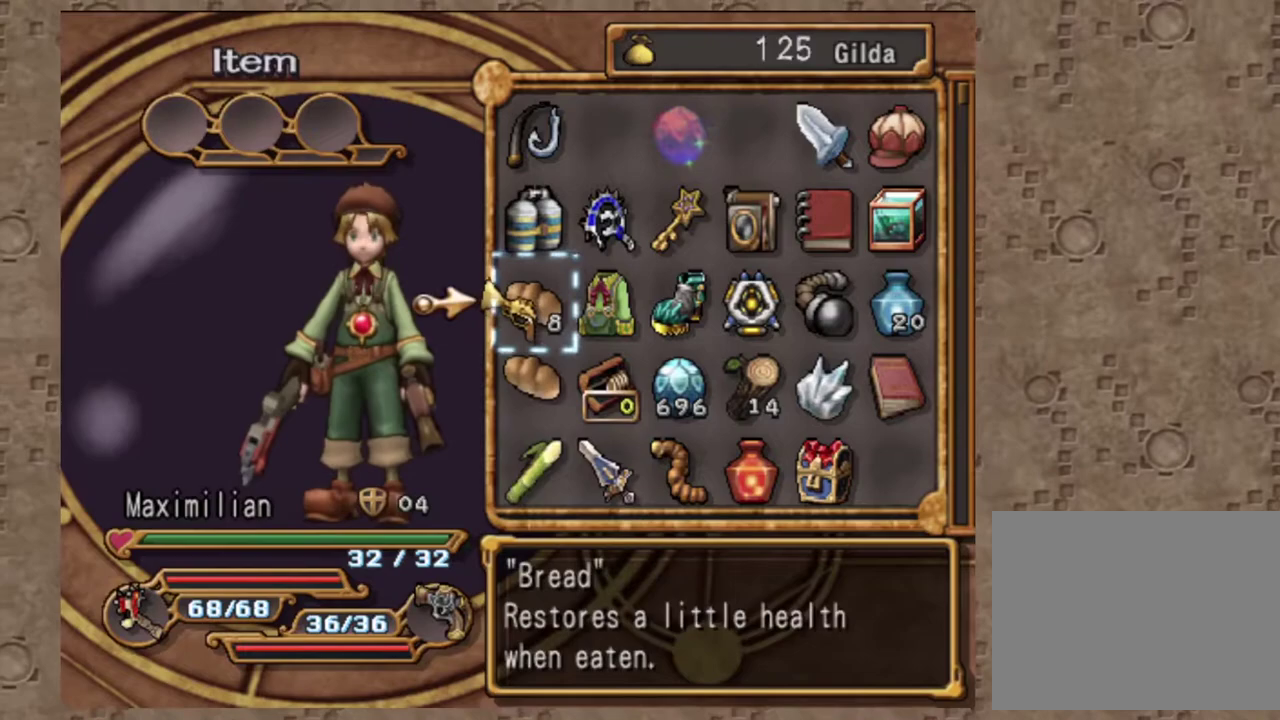
{"dt_ms": 300, "buttons": ["DPAD_RIGHT"], "left_stick": "center", "events": [[117, "CROSS", "down"], [133, "DPAD_LEFT", "up"], [250, "CROSS", "up"], [250, "DPAD_RIGHT", "down"]]}
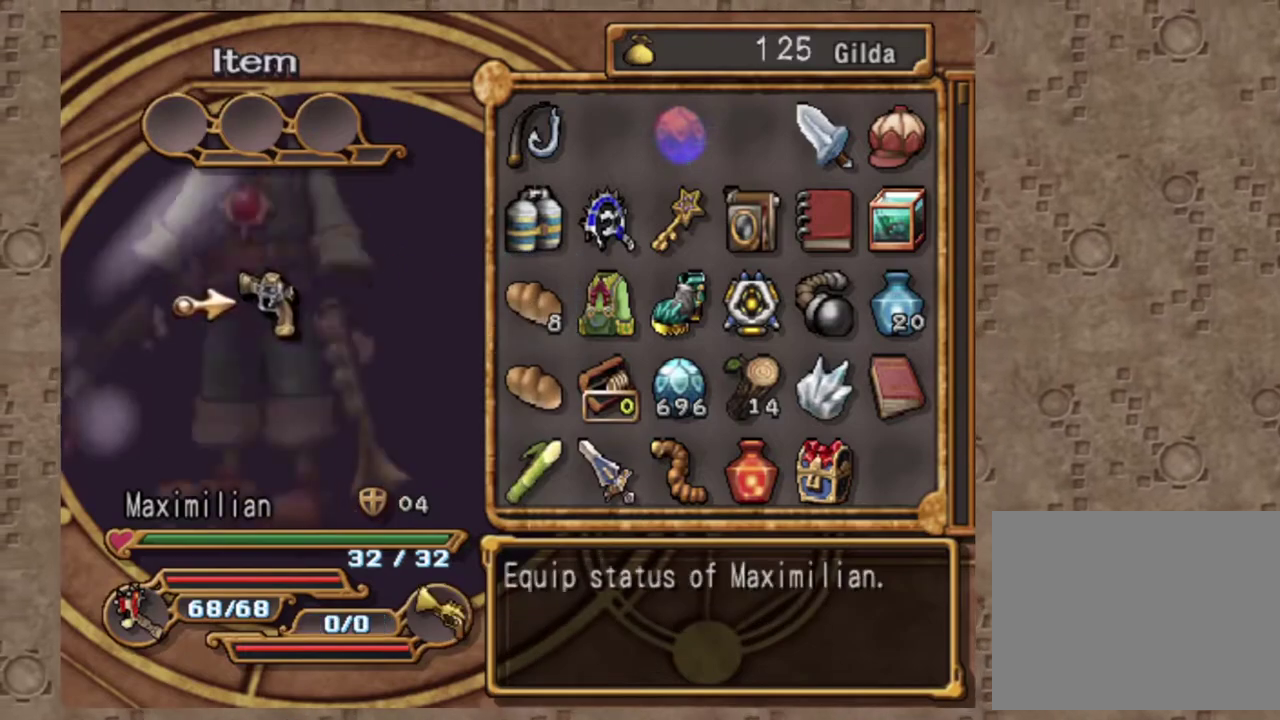
{"dt_ms": 700, "buttons": [], "left_stick": "center", "events": [[67, "DPAD_RIGHT", "up"], [67, "SQUARE", "down"], [200, "L1", "down"], [217, "SQUARE", "up"], [333, "L1", "up"], [350, "DPAD_RIGHT", "down"], [433, "DPAD_RIGHT", "up"], [517, "DPAD_RIGHT", "down"], [633, "DPAD_RIGHT", "up"]]}
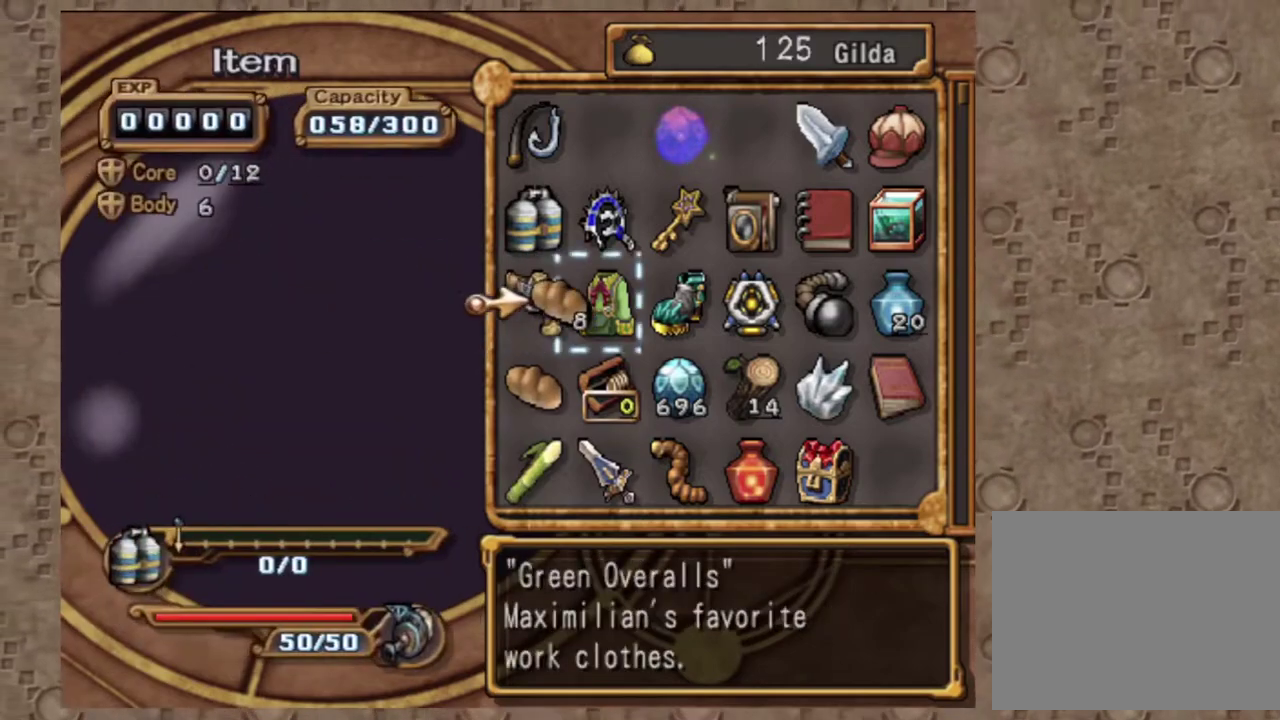
{"dt_ms": 300, "buttons": ["CIRCLE"], "left_stick": "center", "events": [[100, "SQUARE", "down"], [200, "SQUARE", "up"], [300, "CIRCLE", "down"]]}
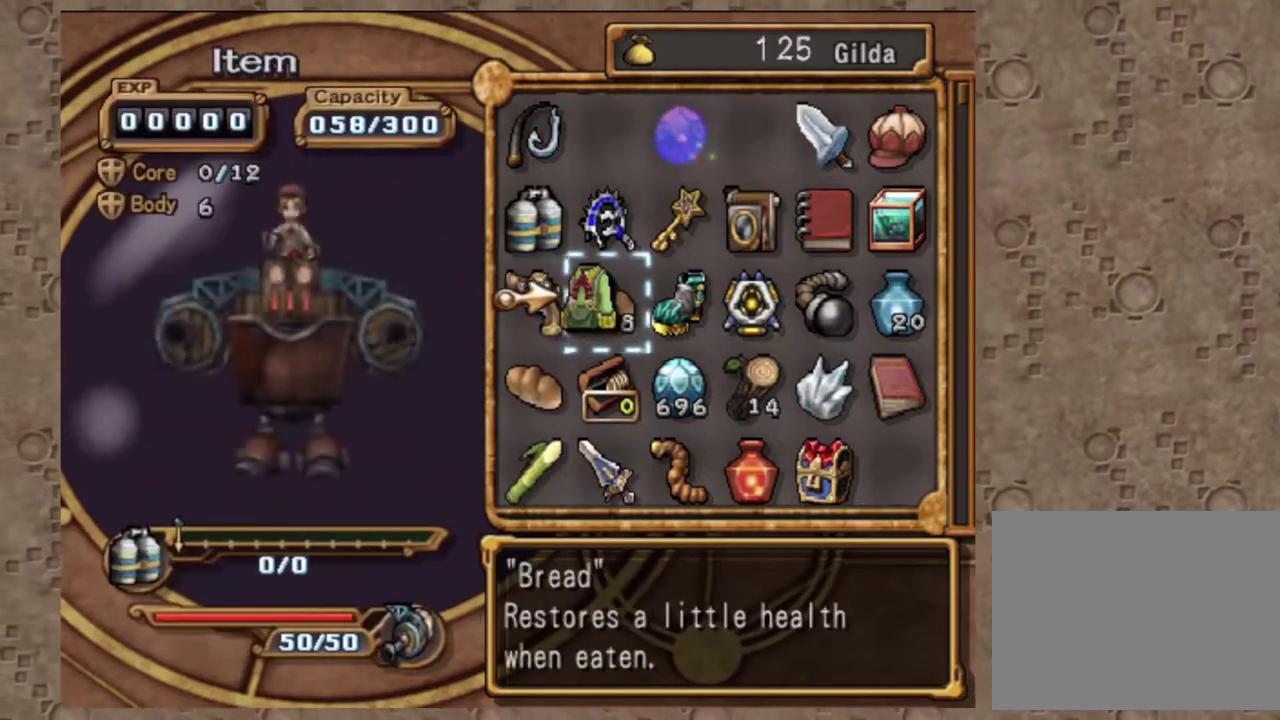
{"dt_ms": 700, "buttons": ["DPAD_RIGHT"], "left_stick": "center", "events": [[83, "DPAD_LEFT", "down"], [117, "CIRCLE", "up"], [150, "DPAD_LEFT", "up"], [250, "DPAD_LEFT", "down"], [333, "DPAD_LEFT", "up"], [400, "DPAD_LEFT", "down"], [483, "DPAD_LEFT", "up"], [500, "CROSS", "down"], [617, "DPAD_RIGHT", "down"], [633, "CROSS", "up"]]}
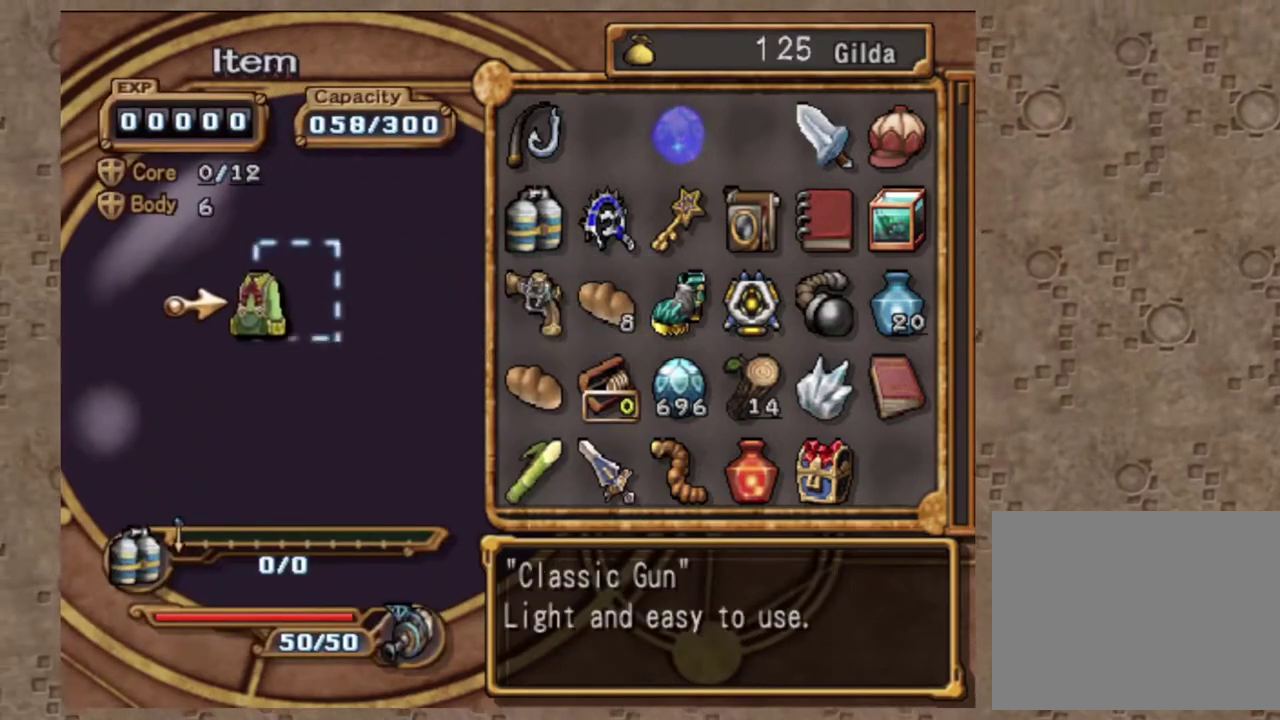
{"dt_ms": 300, "buttons": [], "left_stick": "center", "events": [[17, "DPAD_RIGHT", "up"]]}
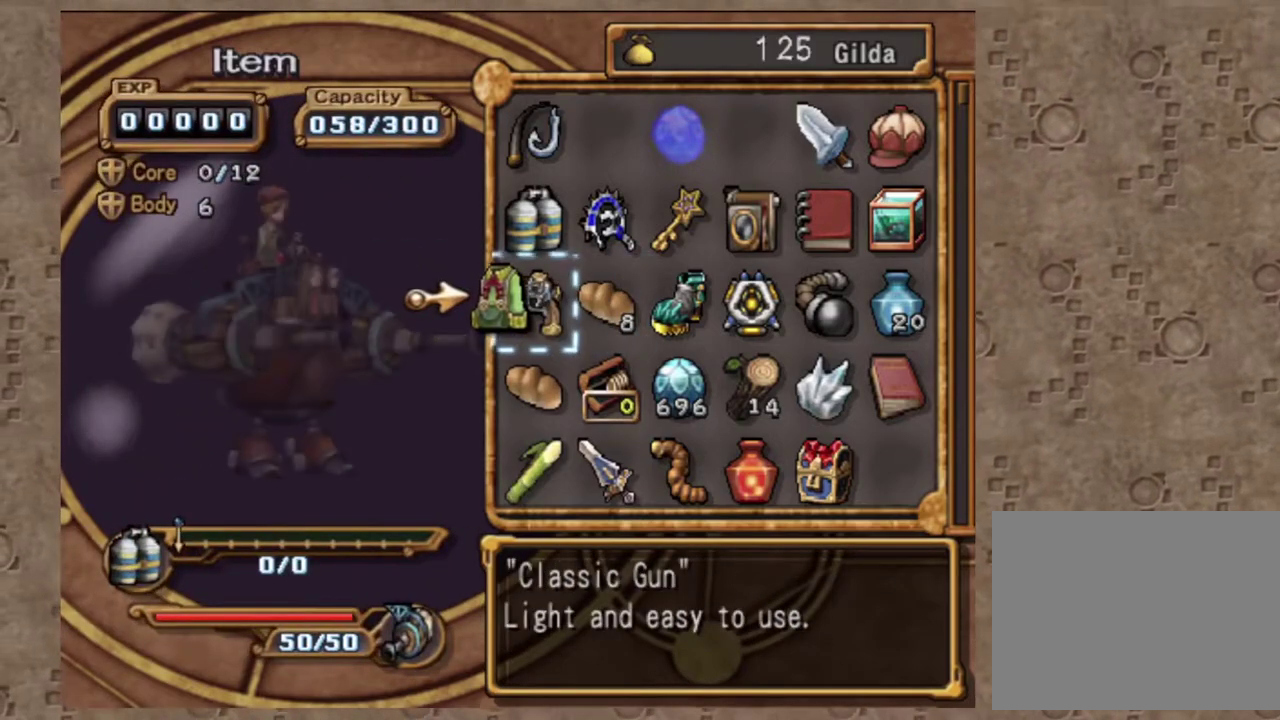
{"dt_ms": 700, "buttons": [], "left_stick": "center", "events": [[150, "DPAD_DOWN", "down"], [233, "DPAD_DOWN", "up"], [367, "DPAD_DOWN", "down"], [450, "DPAD_DOWN", "up"], [567, "DPAD_RIGHT", "down"], [683, "DPAD_RIGHT", "up"]]}
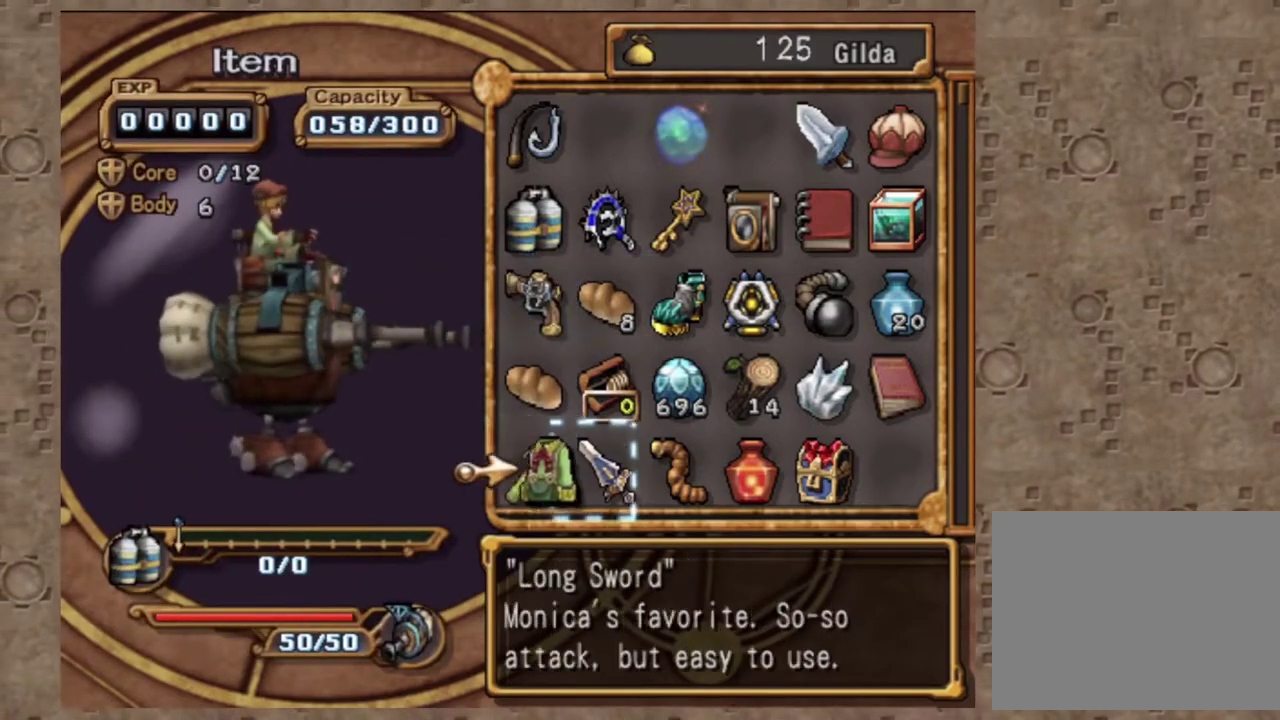
{"dt_ms": 300, "buttons": [], "left_stick": "center", "events": [[133, "SQUARE", "down"], [250, "SQUARE", "up"]]}
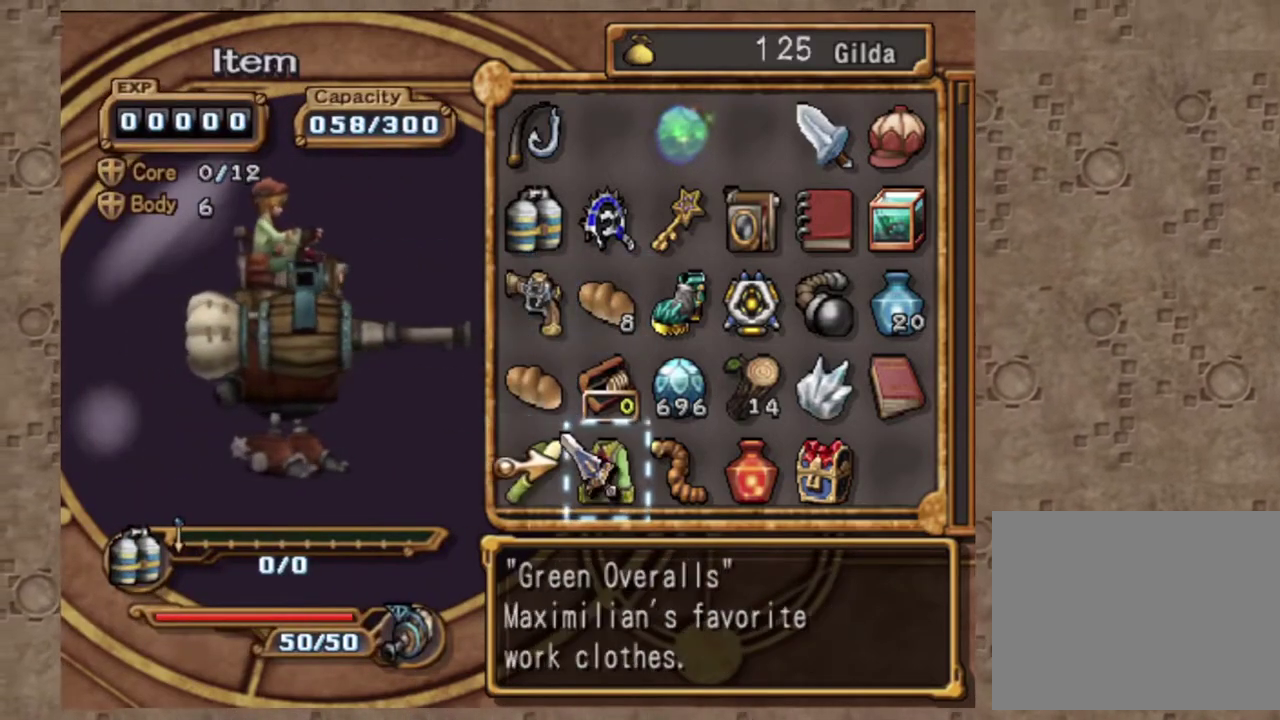
{"dt_ms": 700, "buttons": [], "left_stick": "center", "events": [[250, "CIRCLE", "down"], [350, "CIRCLE", "up"]]}
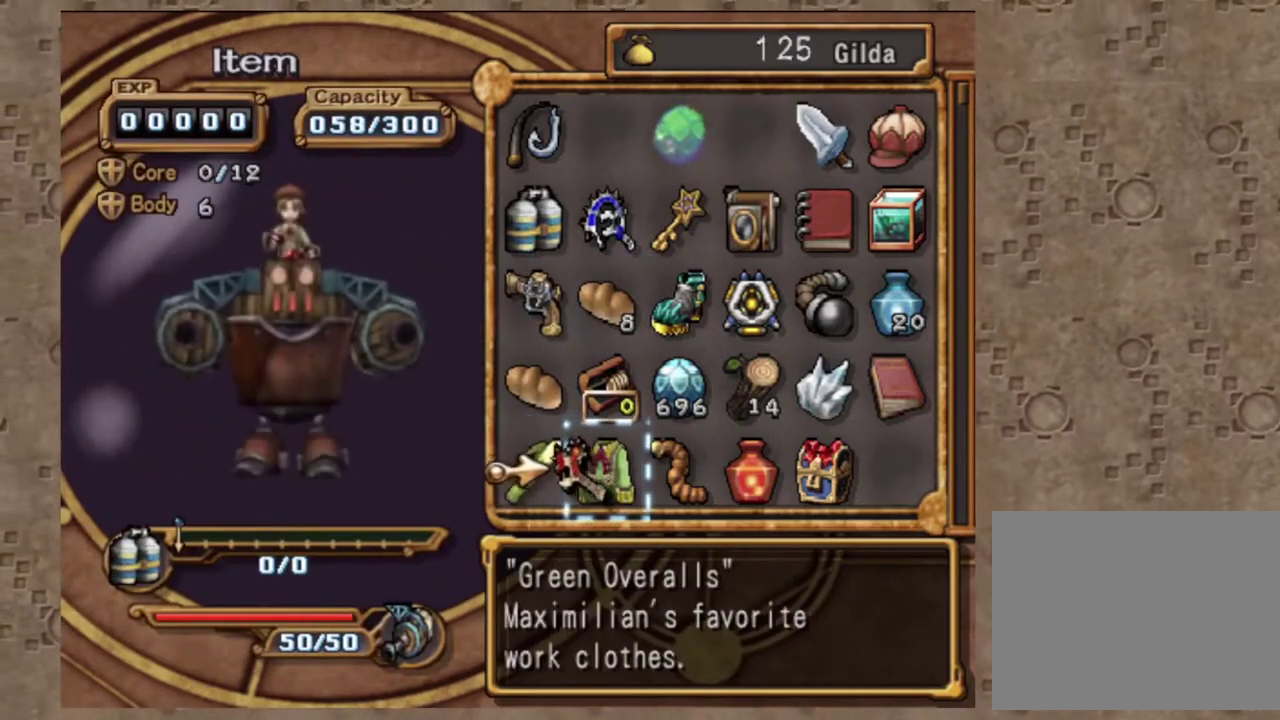
{"dt_ms": 300, "buttons": [], "left_stick": "center", "events": []}
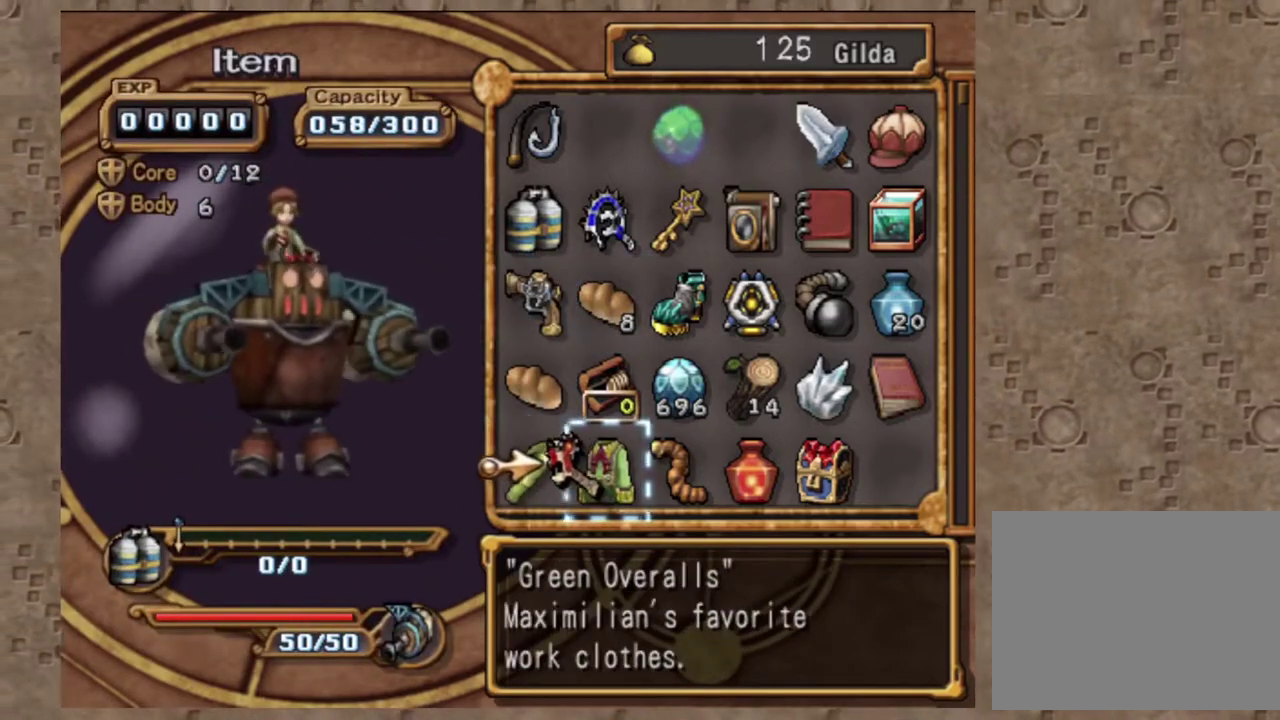
{"dt_ms": 700, "buttons": ["DPAD_LEFT"], "left_stick": "center", "events": [[17, "DPAD_RIGHT", "down"], [517, "DPAD_RIGHT", "up"], [550, "CROSS", "down"], [600, "DPAD_LEFT", "down"], [700, "CROSS", "up"]]}
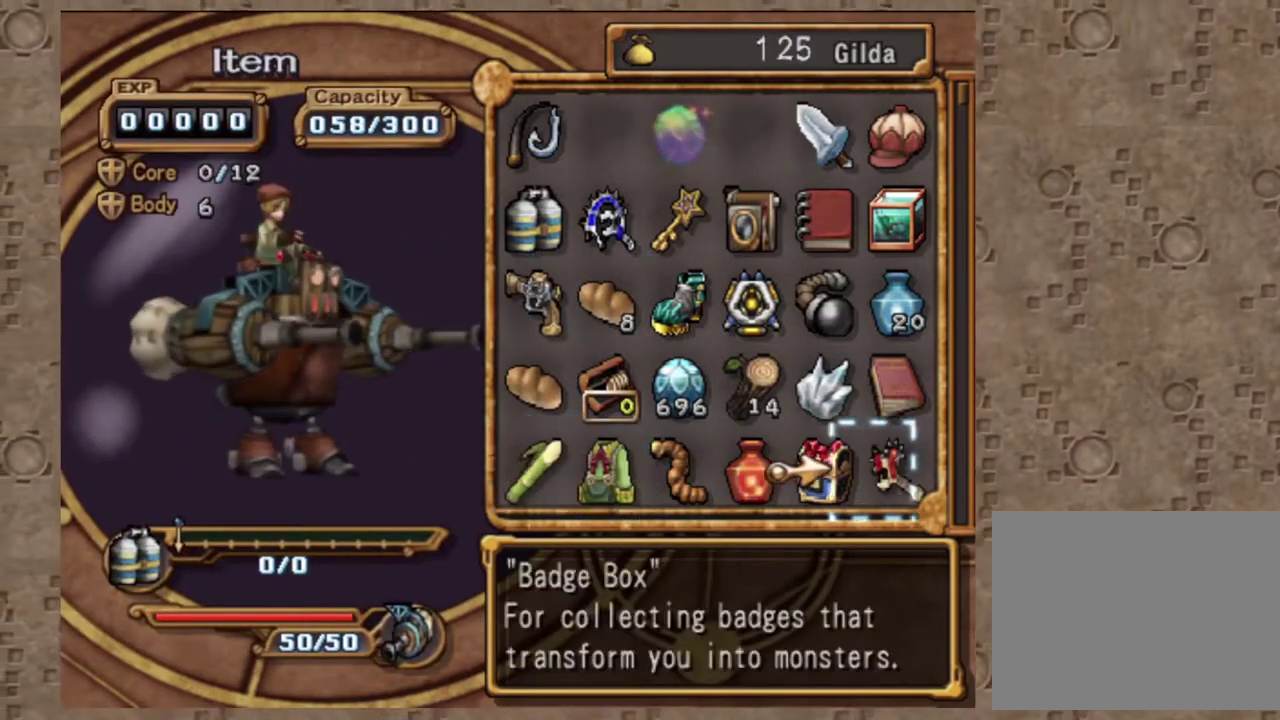
{"dt_ms": 300, "buttons": ["DPAD_LEFT"], "left_stick": "center", "events": []}
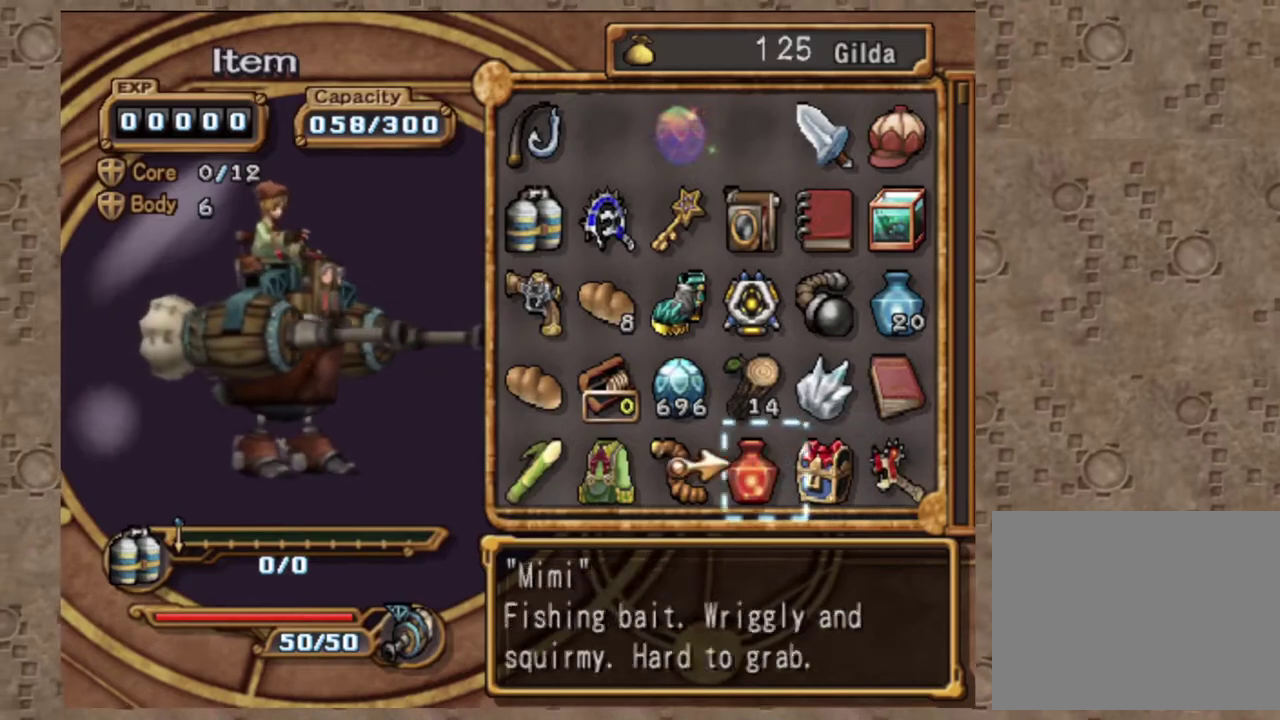
{"dt_ms": 700, "buttons": [], "left_stick": "center", "events": [[67, "DPAD_LEFT", "up"], [267, "DPAD_RIGHT", "down"], [433, "DPAD_RIGHT", "up"], [567, "DPAD_RIGHT", "down"], [633, "DPAD_RIGHT", "up"]]}
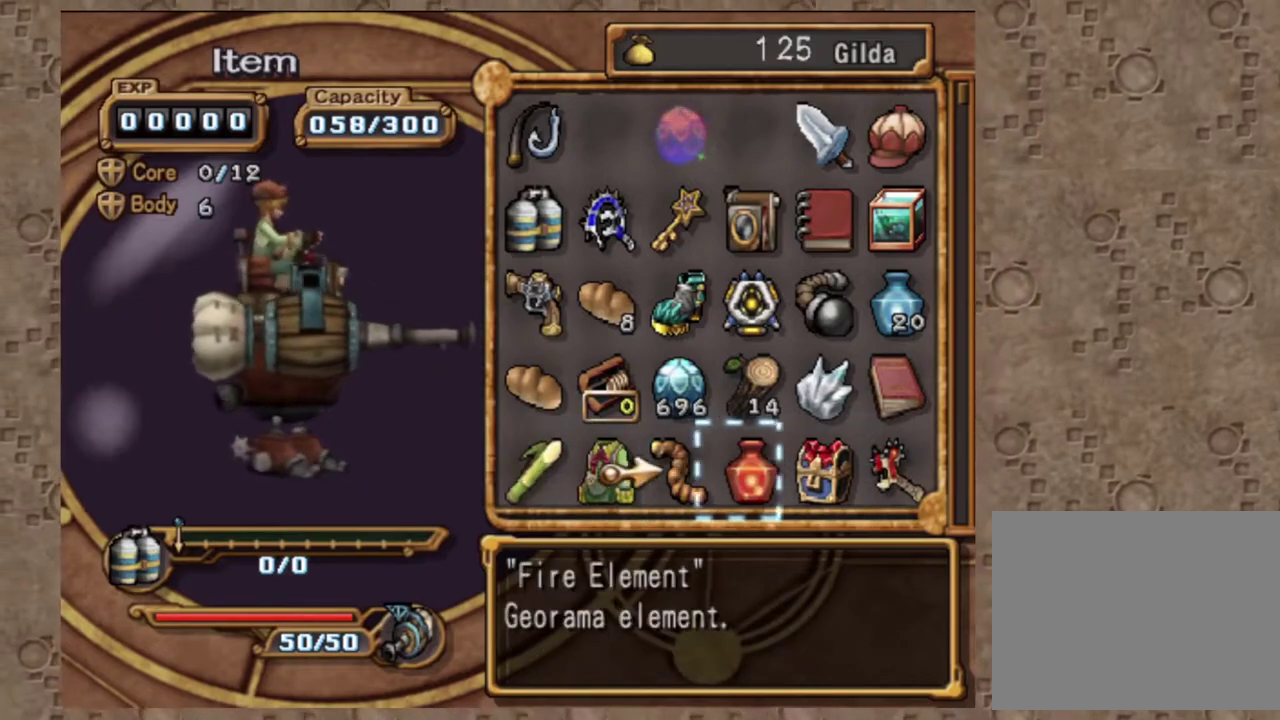
{"dt_ms": 300, "buttons": ["DPAD_LEFT"], "left_stick": "center", "events": [[33, "DPAD_RIGHT", "down"], [133, "DPAD_RIGHT", "up"], [300, "DPAD_LEFT", "down"]]}